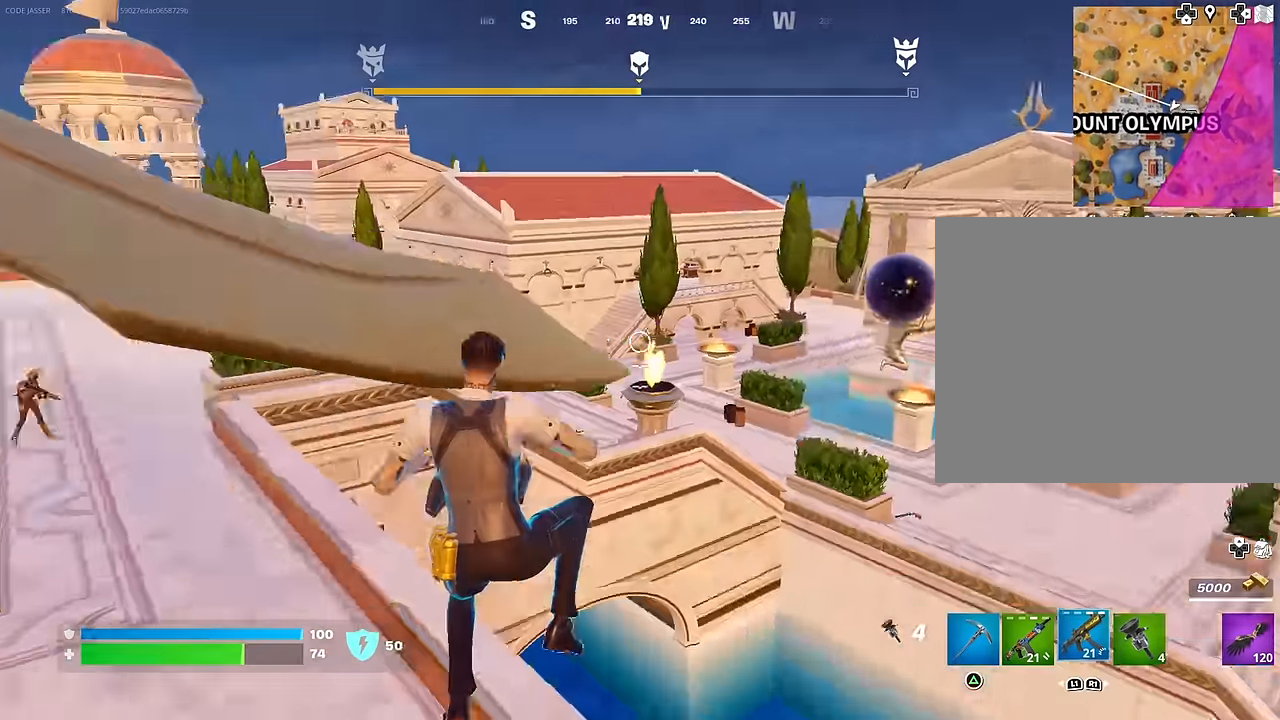
Gameplay with a controller (PlayStation layout); each line is a JSON object with the inputs held at the frame after it. "events" lists button and stick changes between this image and that frame as [ms after this image, input, new state], when the widget could be followed in between.
{"buttons": [], "left_stick": "up-left", "right_stick": "center", "events": [[50, "L1", "up"], [67, "right_stick", "center"], [250, "SQUARE", "down"], [317, "SQUARE", "up"]]}
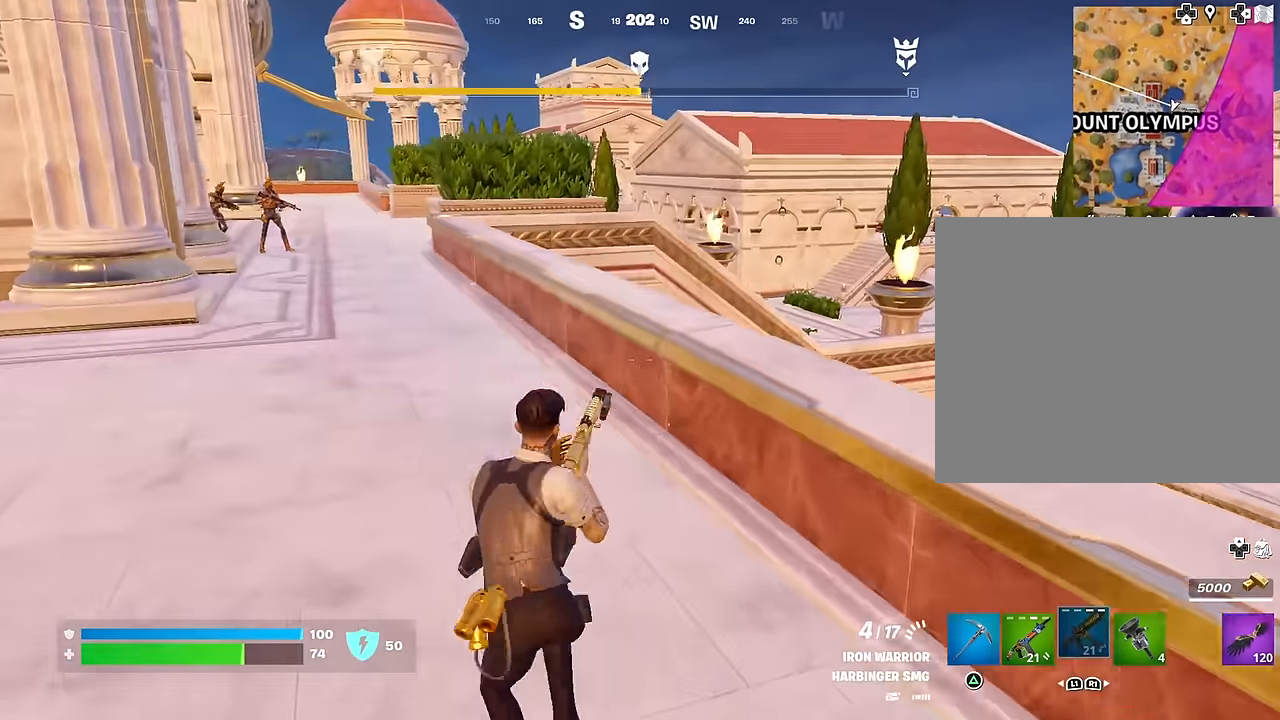
{"buttons": [], "left_stick": "up-left", "right_stick": "center", "events": [[200, "right_stick", "up-left"], [317, "right_stick", "center"], [383, "L1", "down"], [483, "L1", "up"]]}
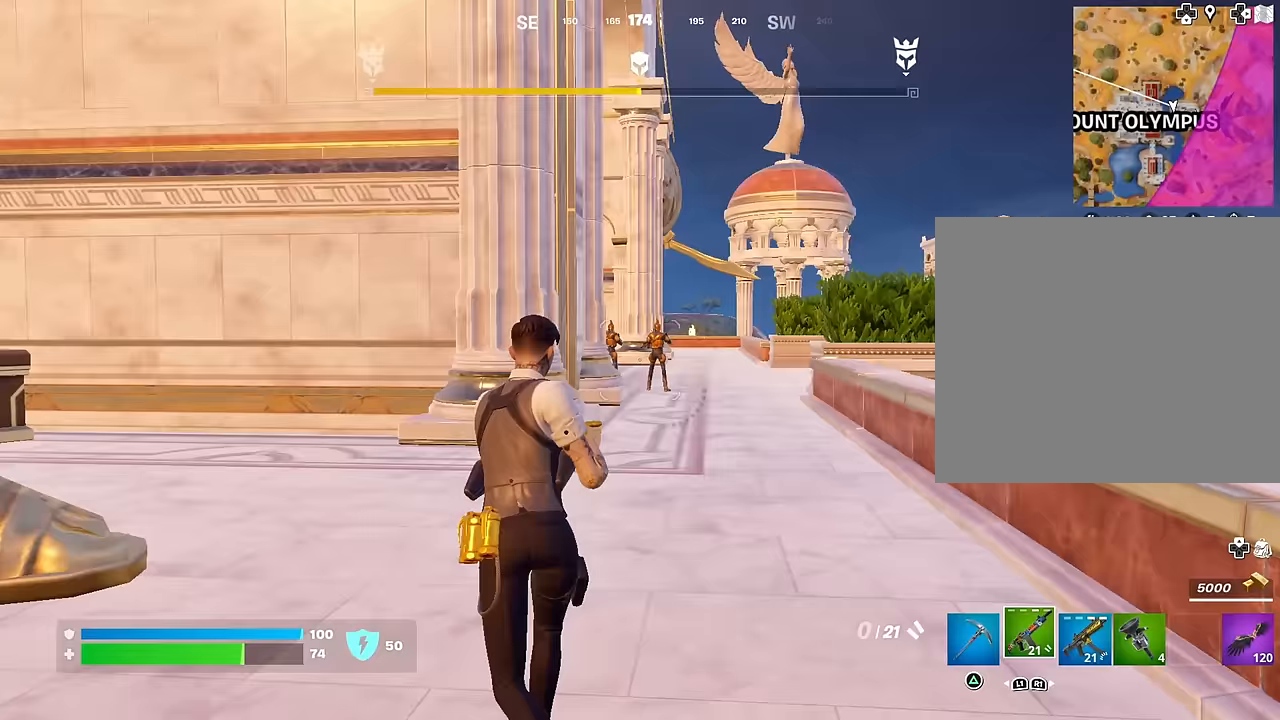
{"buttons": [], "left_stick": "up-right", "right_stick": "center", "events": [[117, "right_stick", "left"], [183, "left_stick", "up-right"], [433, "right_stick", "center"]]}
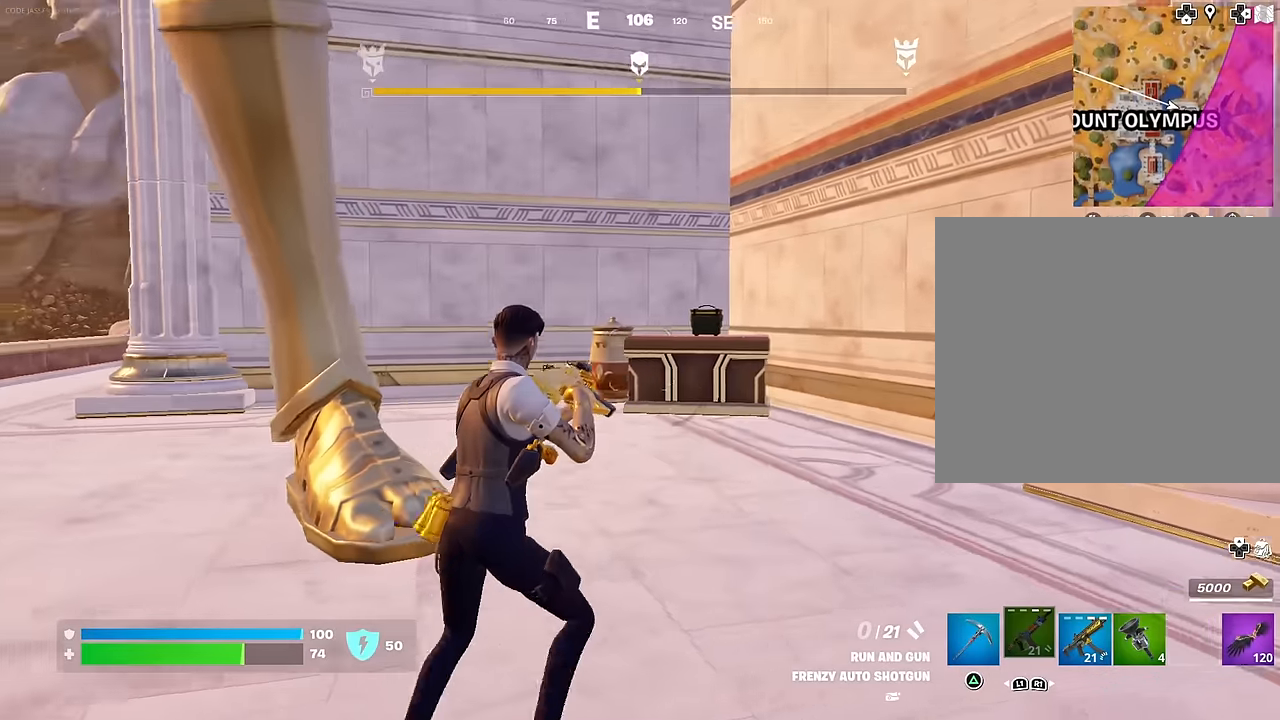
{"buttons": [], "left_stick": "up", "right_stick": "right", "events": [[183, "left_stick", "up"], [217, "SQUARE", "down"], [250, "SQUARE", "up"], [400, "right_stick", "right"]]}
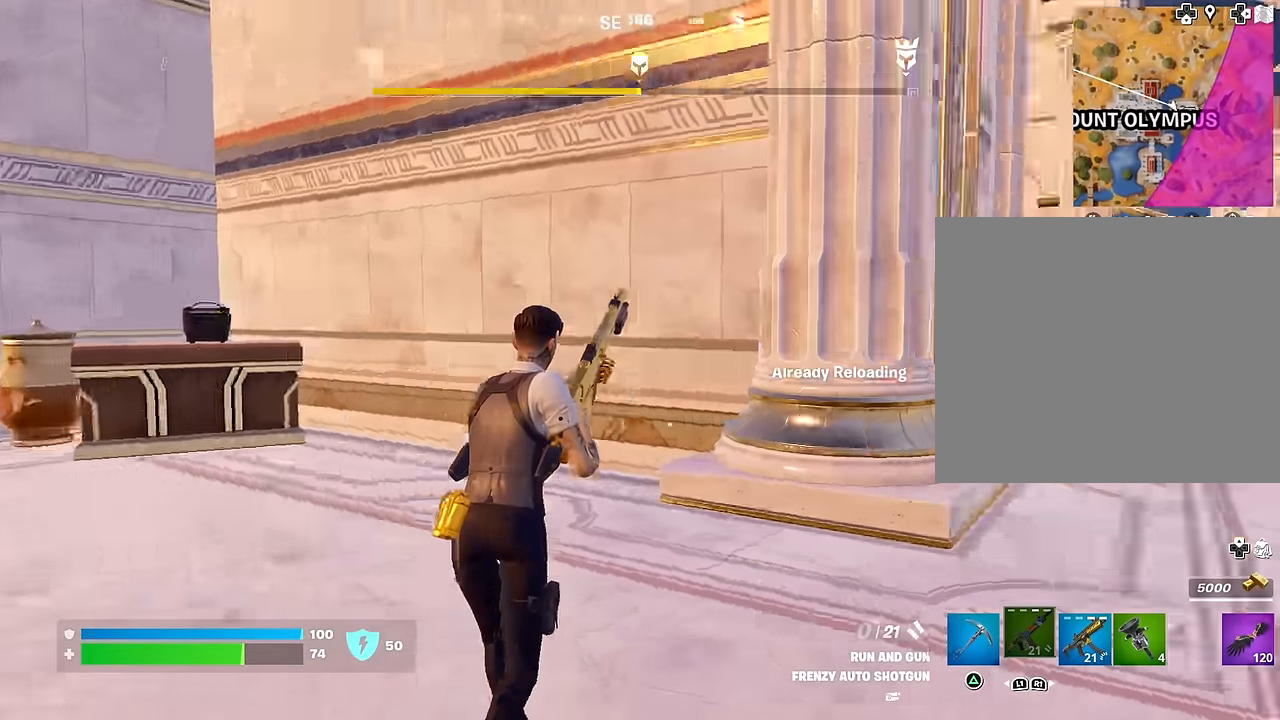
{"buttons": [], "left_stick": "up-left", "right_stick": "right", "events": [[17, "left_stick", "up-left"], [150, "right_stick", "center"], [400, "right_stick", "right"]]}
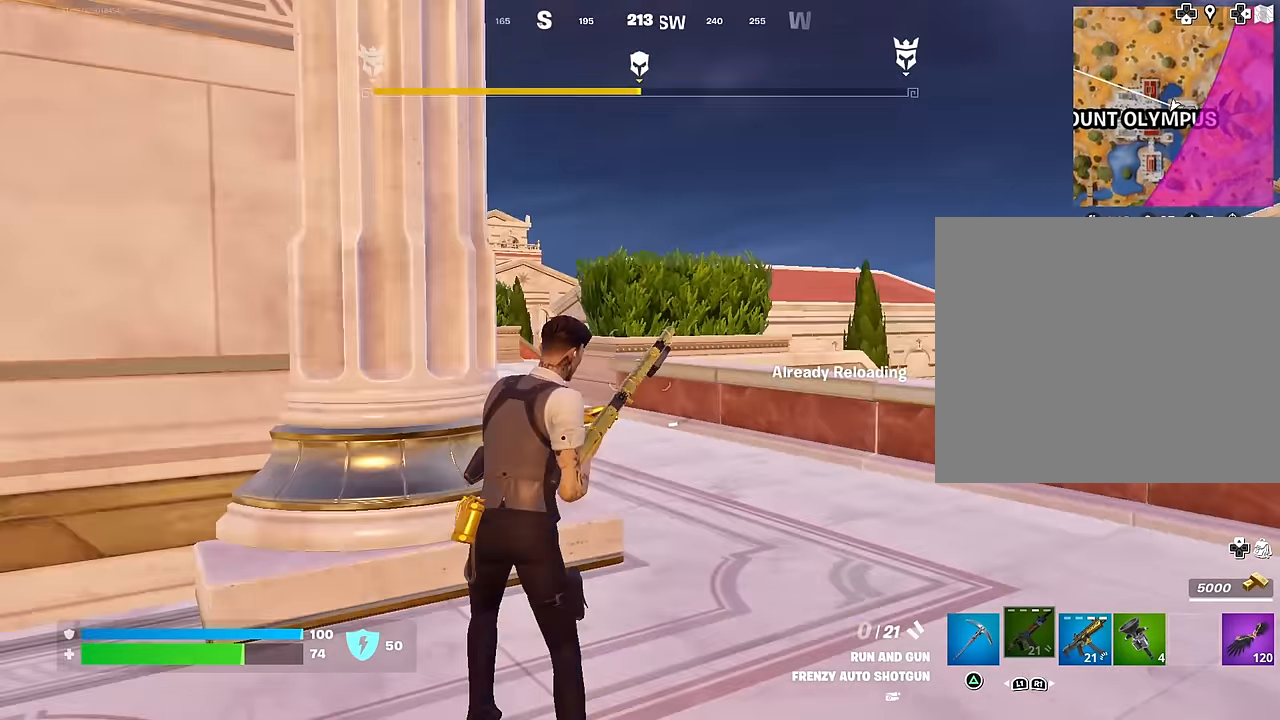
{"buttons": [], "left_stick": "up-right", "right_stick": "center", "events": [[83, "left_stick", "down-left"], [250, "left_stick", "down-right"], [317, "right_stick", "center"], [417, "left_stick", "up-right"]]}
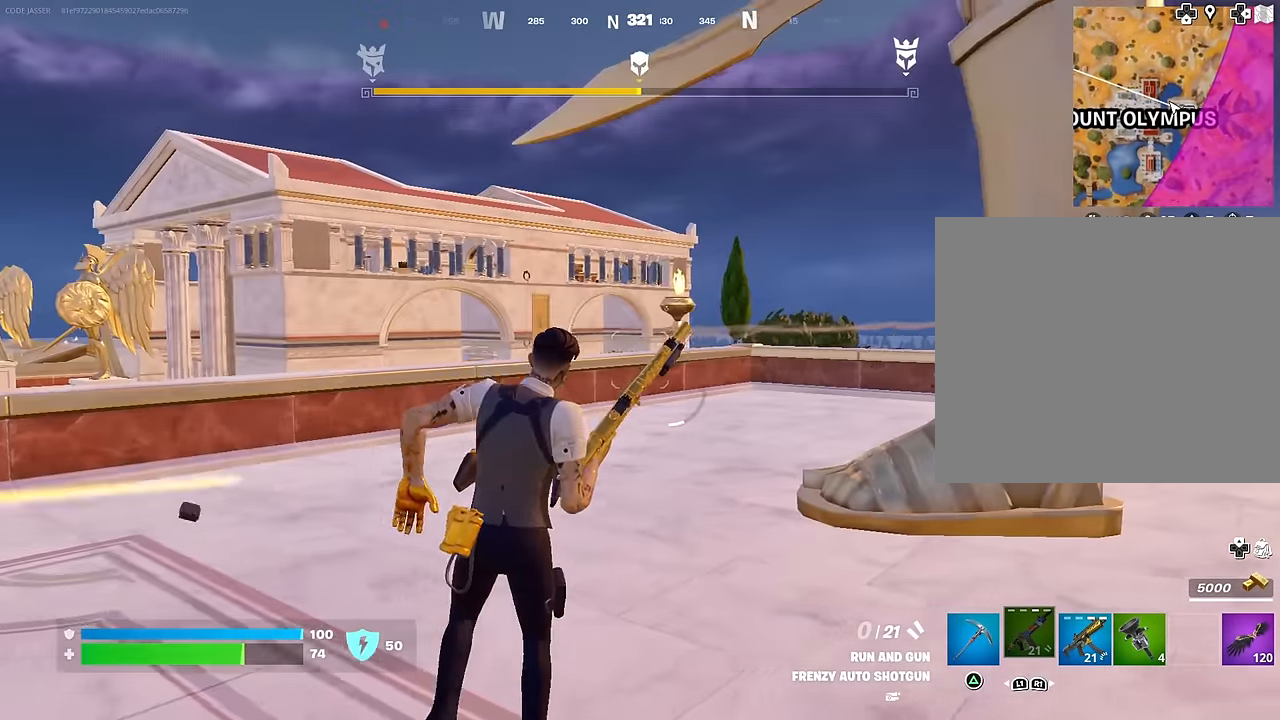
{"buttons": [], "left_stick": "down-left", "right_stick": "center", "events": [[167, "left_stick", "up-left"], [200, "CROSS", "down"], [267, "CROSS", "up"], [267, "left_stick", "down-left"], [367, "left_stick", "down"], [467, "left_stick", "down-left"]]}
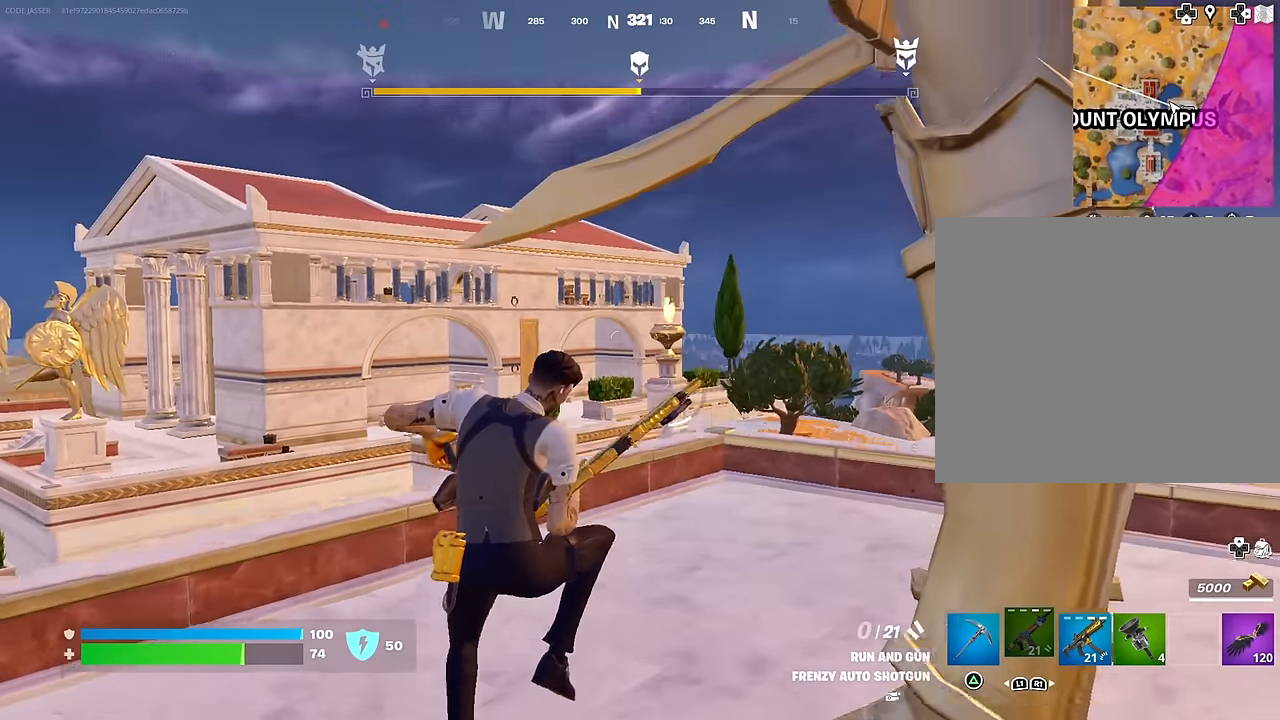
{"buttons": [], "left_stick": "left", "right_stick": "left", "events": [[117, "right_stick", "down"], [200, "right_stick", "center"], [300, "left_stick", "left"], [333, "right_stick", "left"]]}
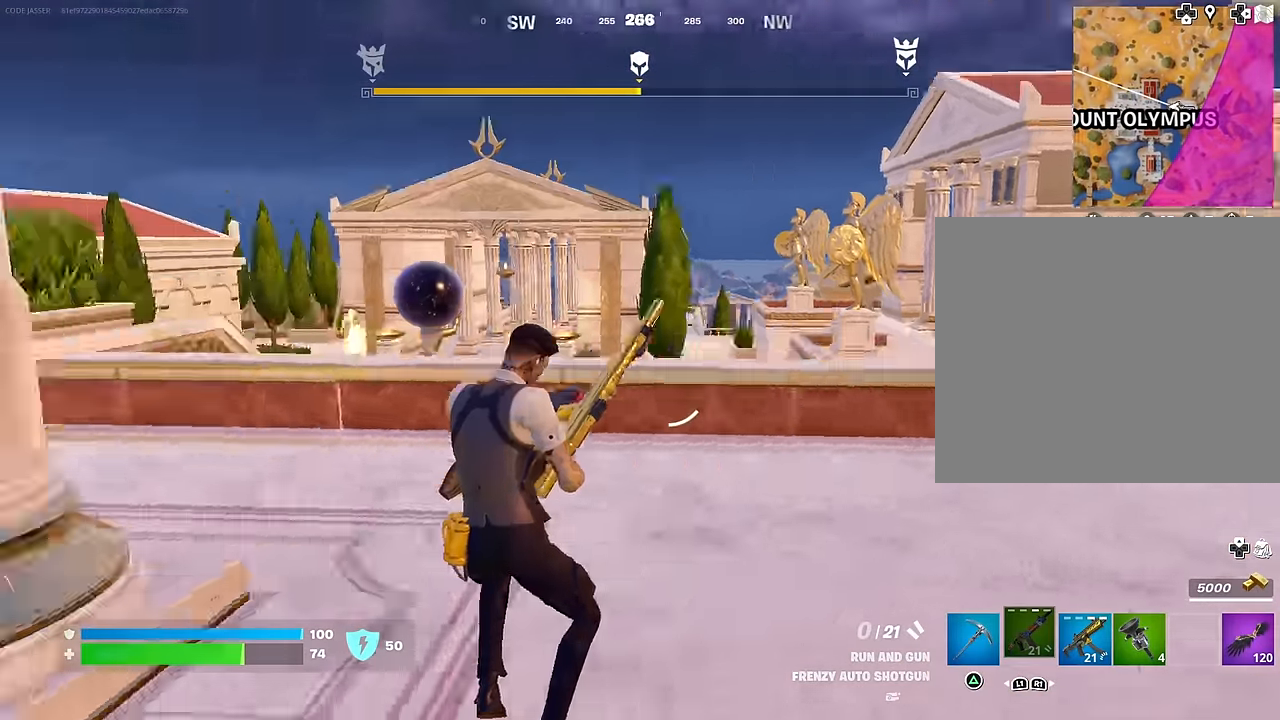
{"buttons": [], "left_stick": "up-right", "right_stick": "left", "events": [[33, "left_stick", "up-left"], [150, "right_stick", "center"], [200, "left_stick", "up"], [333, "left_stick", "up-right"], [333, "right_stick", "left"]]}
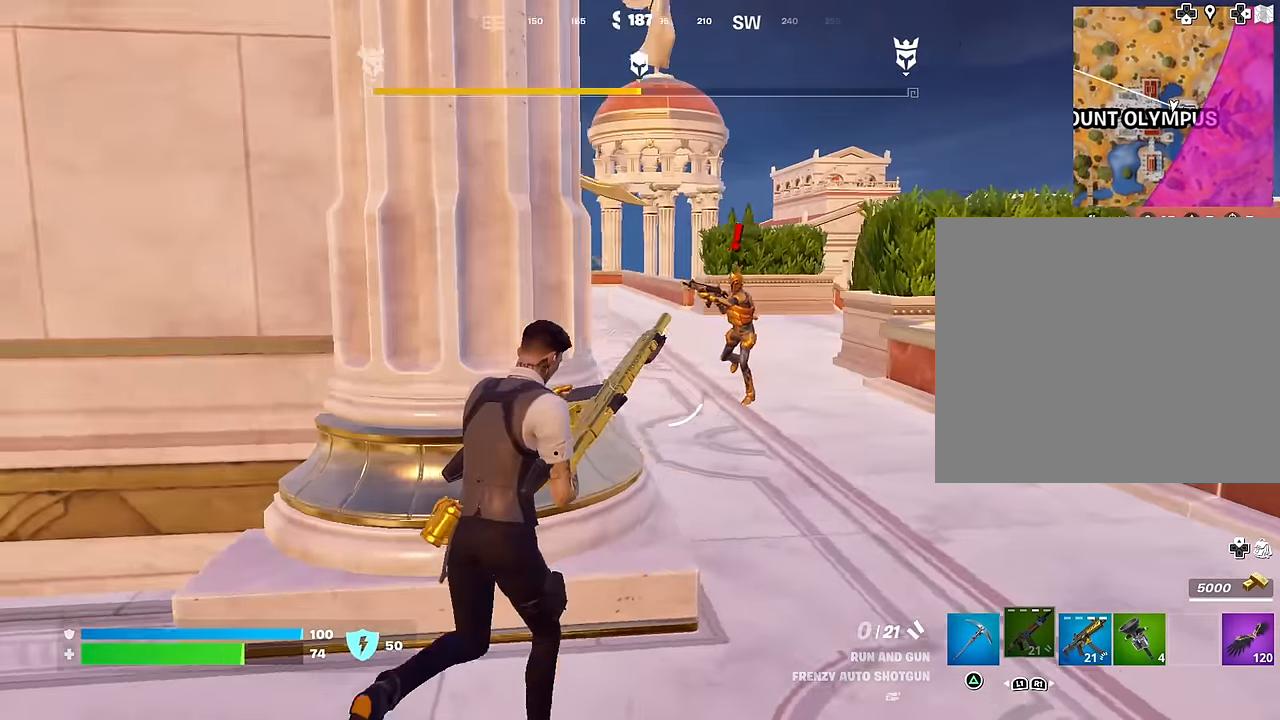
{"buttons": [], "left_stick": "up", "right_stick": "up-left", "events": [[50, "right_stick", "center"], [317, "right_stick", "up-left"], [383, "right_stick", "center"], [400, "left_stick", "up"], [483, "right_stick", "up-left"]]}
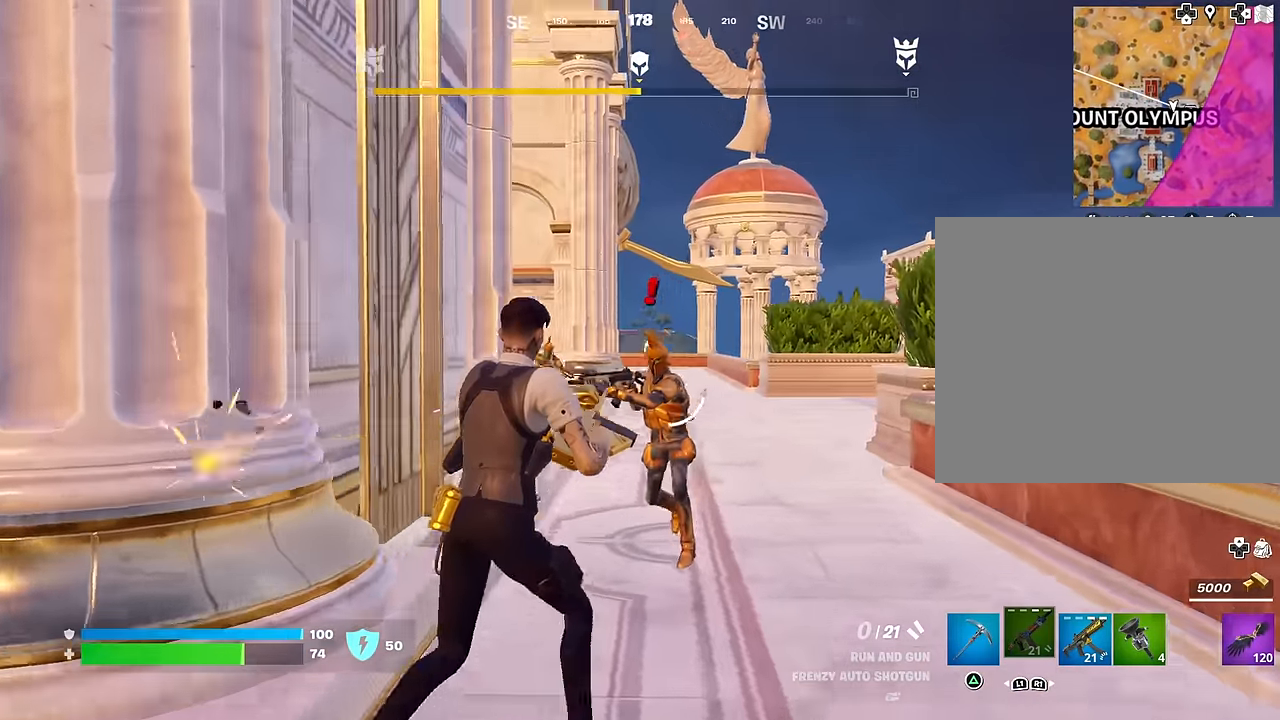
{"buttons": ["R2"], "left_stick": "down-right", "right_stick": "center", "events": [[67, "R2", "down"], [67, "left_stick", "right"], [117, "right_stick", "center"], [183, "R2", "up"], [200, "right_stick", "left"], [233, "left_stick", "down-right"], [383, "right_stick", "center"], [417, "R2", "down"]]}
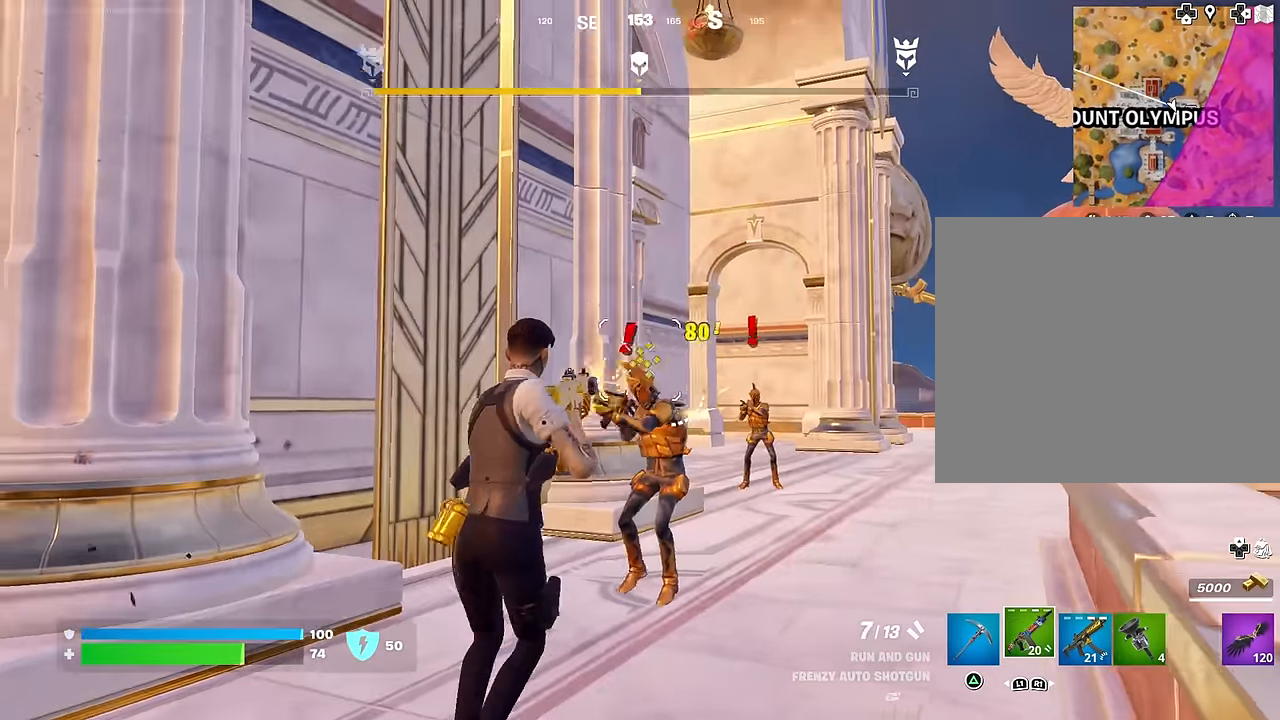
{"buttons": [], "left_stick": "up", "right_stick": "center", "events": [[33, "R2", "up"], [33, "left_stick", "up-left"], [183, "left_stick", "up"], [267, "right_stick", "right"], [350, "R2", "down"], [383, "right_stick", "center"], [467, "R2", "up"]]}
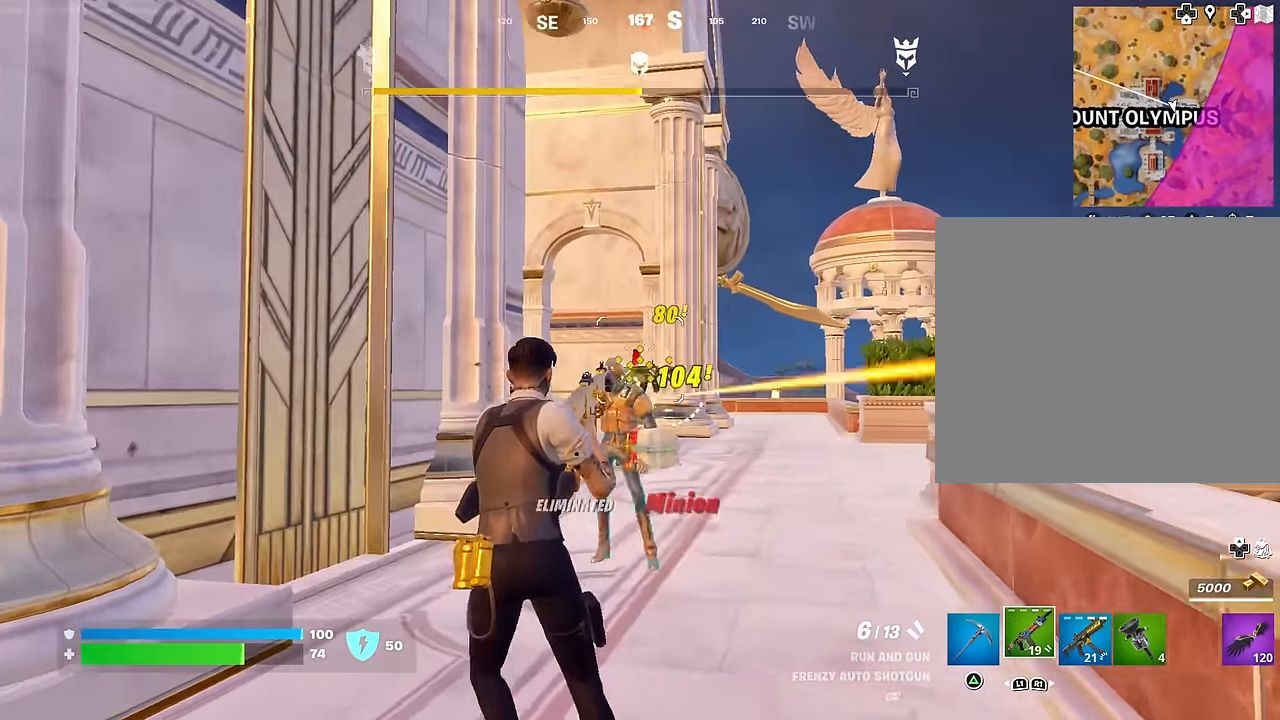
{"buttons": [], "left_stick": "up", "right_stick": "center", "events": [[133, "right_stick", "down-left"], [233, "right_stick", "center"]]}
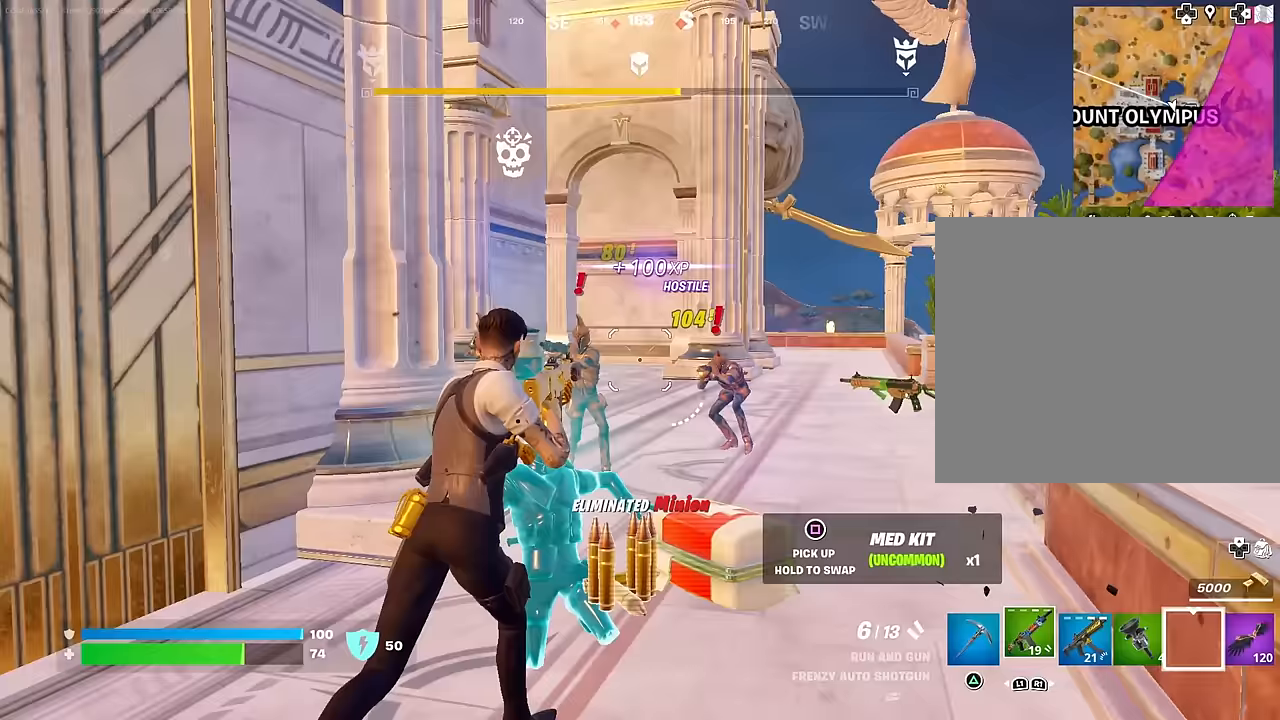
{"buttons": [], "left_stick": "up-right", "right_stick": "center", "events": [[50, "left_stick", "up-right"], [133, "right_stick", "right"], [233, "right_stick", "center"], [250, "R2", "down"], [333, "R2", "up"], [333, "right_stick", "left"], [417, "right_stick", "center"]]}
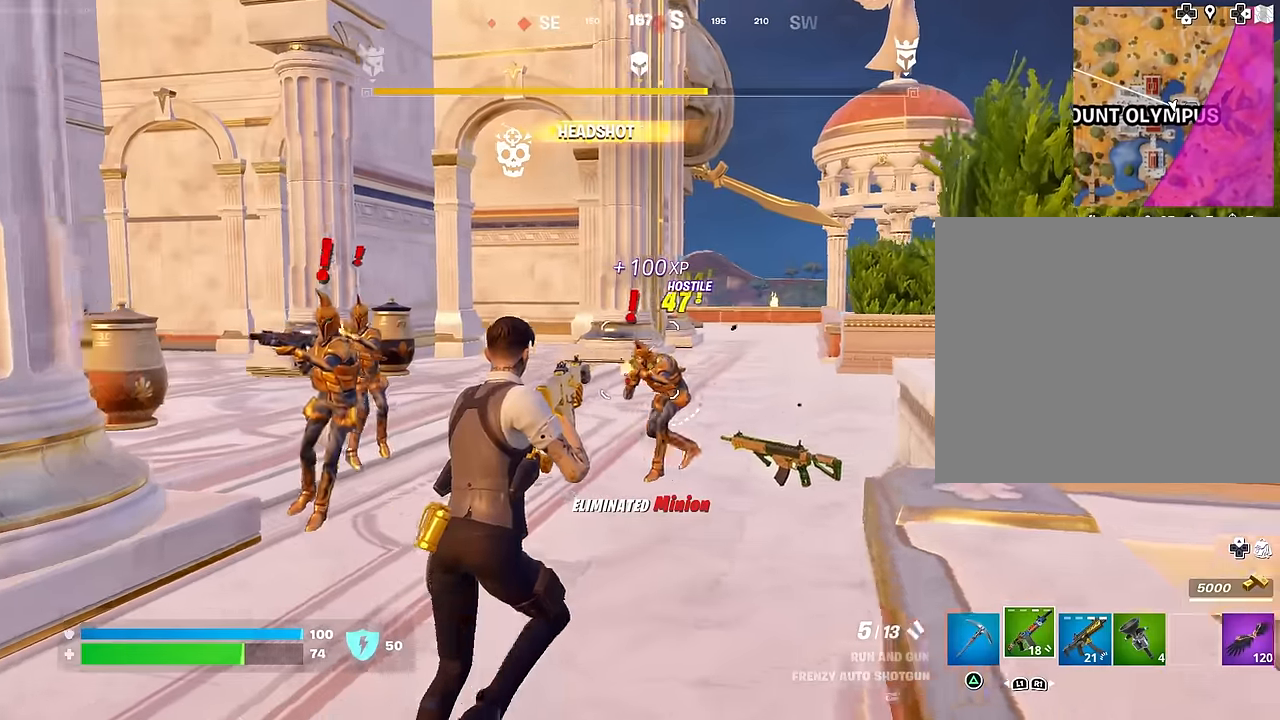
{"buttons": [], "left_stick": "left", "right_stick": "center", "events": [[50, "left_stick", "up"], [83, "R2", "down"], [183, "R2", "up"], [217, "right_stick", "left"], [233, "left_stick", "down-left"], [333, "left_stick", "left"], [400, "right_stick", "center"]]}
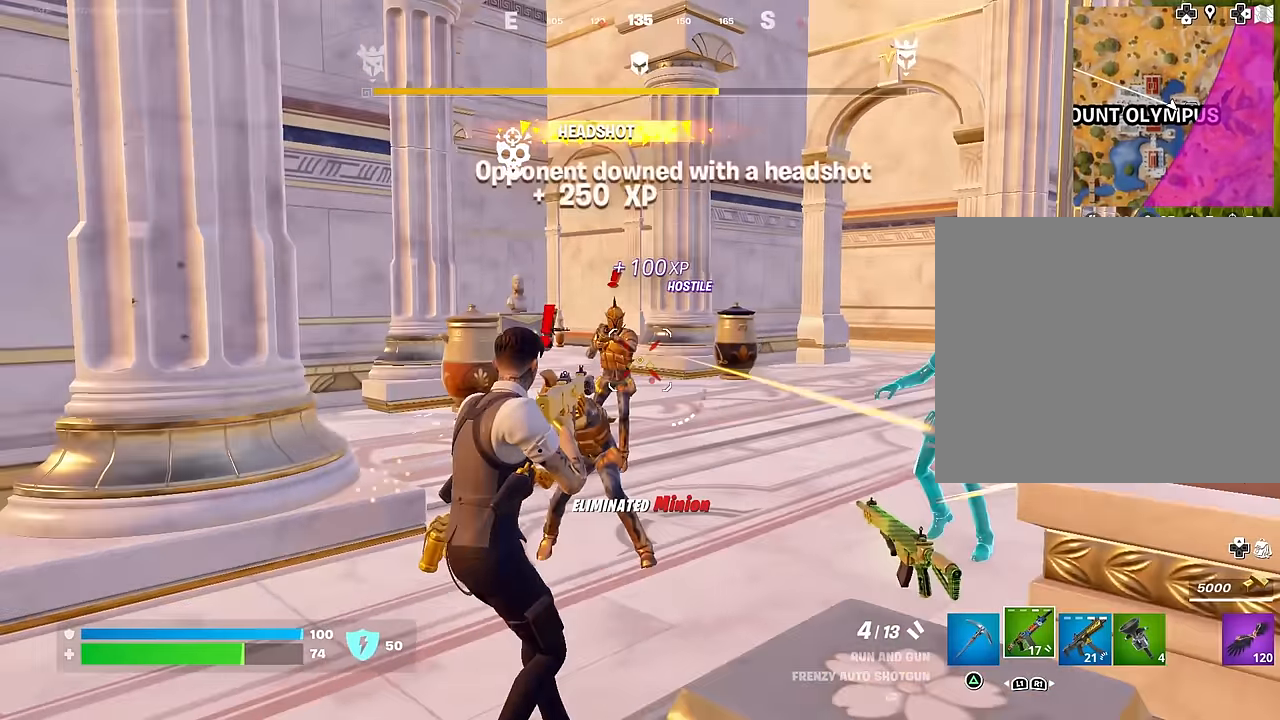
{"buttons": [], "left_stick": "right", "right_stick": "right", "events": [[83, "R2", "down"], [183, "right_stick", "right"], [217, "R2", "up"], [417, "left_stick", "right"]]}
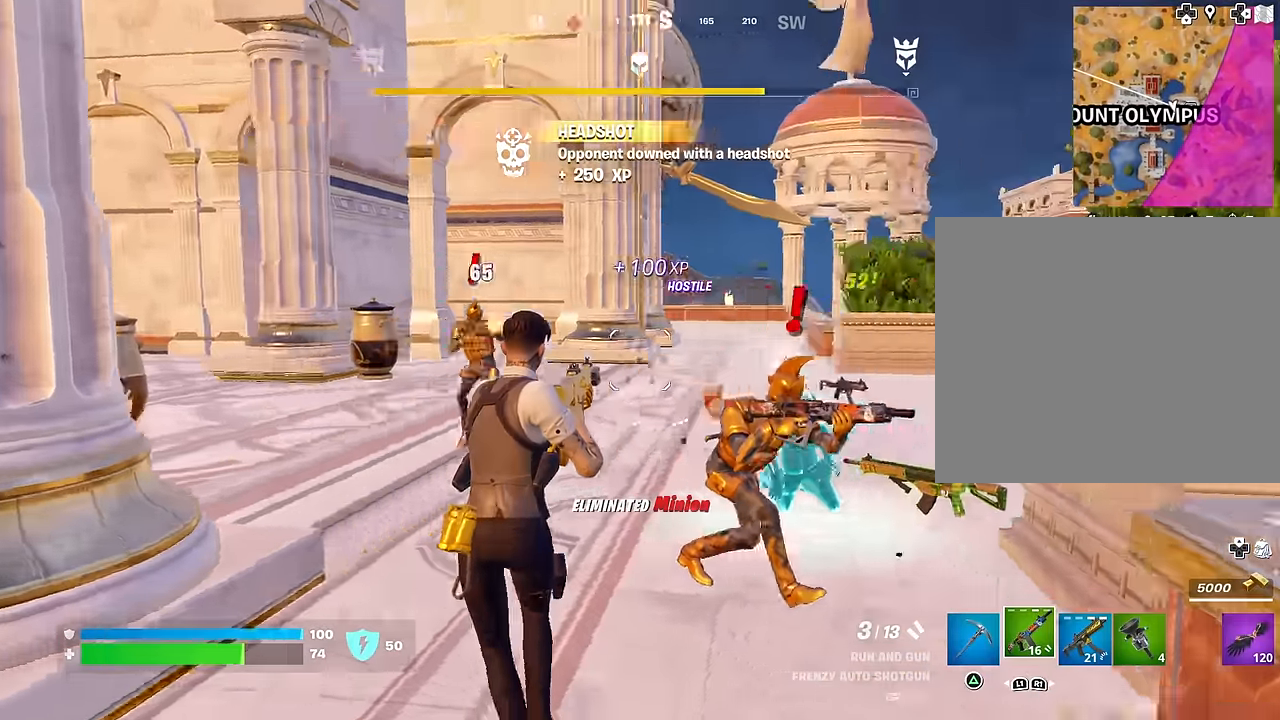
{"buttons": ["R2"], "left_stick": "up", "right_stick": "right", "events": [[117, "R2", "down"], [117, "right_stick", "down"], [200, "R2", "up"], [233, "right_stick", "center"], [317, "right_stick", "left"], [333, "left_stick", "up"], [467, "right_stick", "right"], [500, "R2", "down"]]}
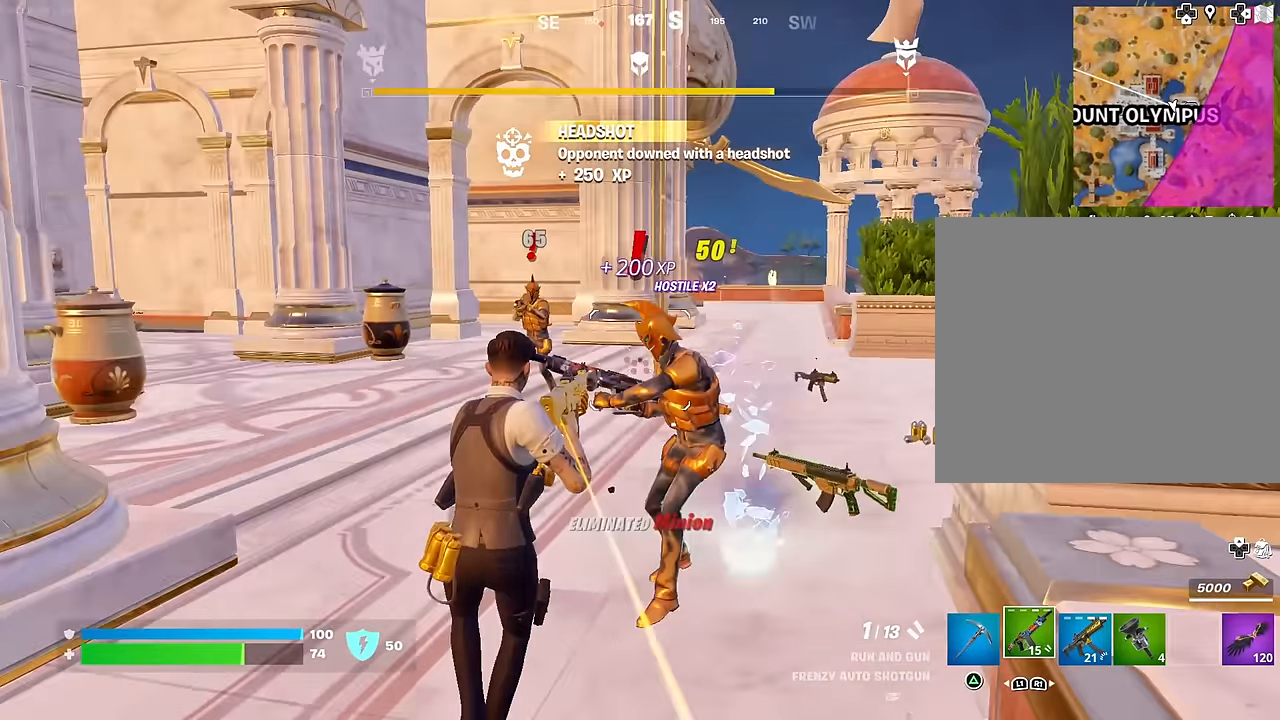
{"buttons": [], "left_stick": "up", "right_stick": "center", "events": [[67, "right_stick", "center"], [133, "R2", "up"], [167, "right_stick", "left"], [333, "right_stick", "center"]]}
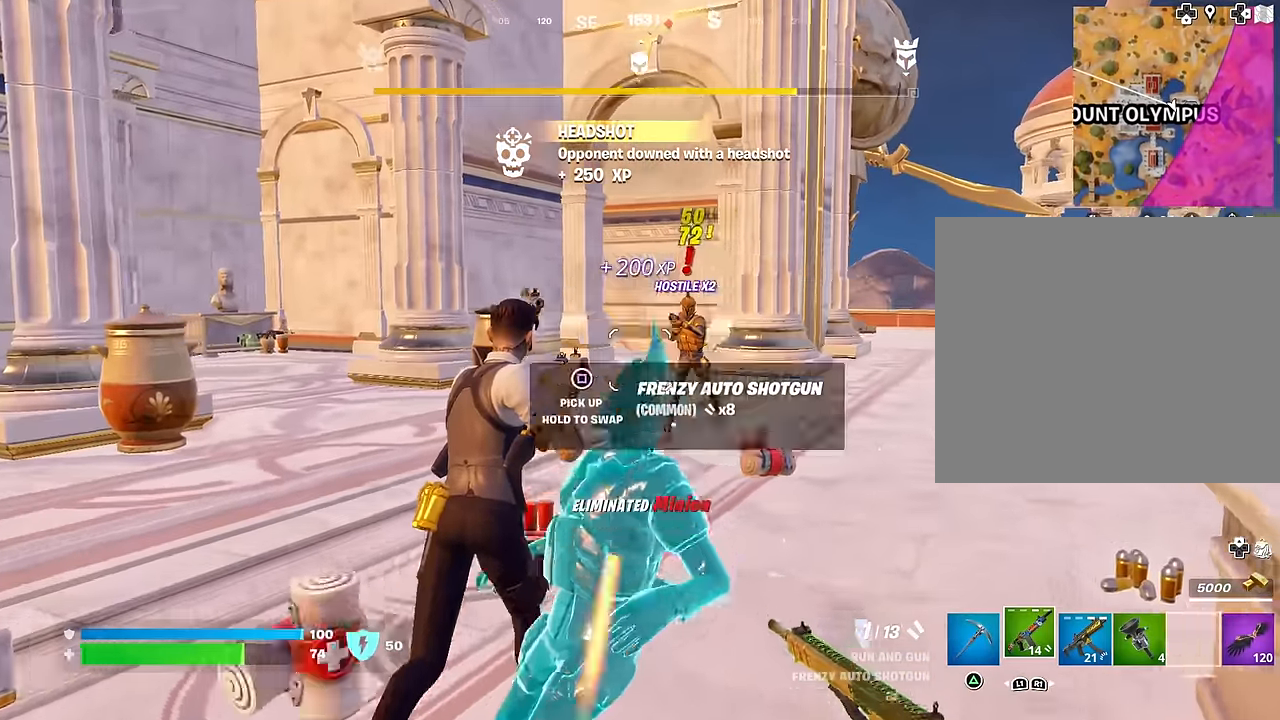
{"buttons": [], "left_stick": "up", "right_stick": "center", "events": [[17, "right_stick", "up-right"], [133, "right_stick", "center"], [150, "R2", "down"], [267, "R2", "up"]]}
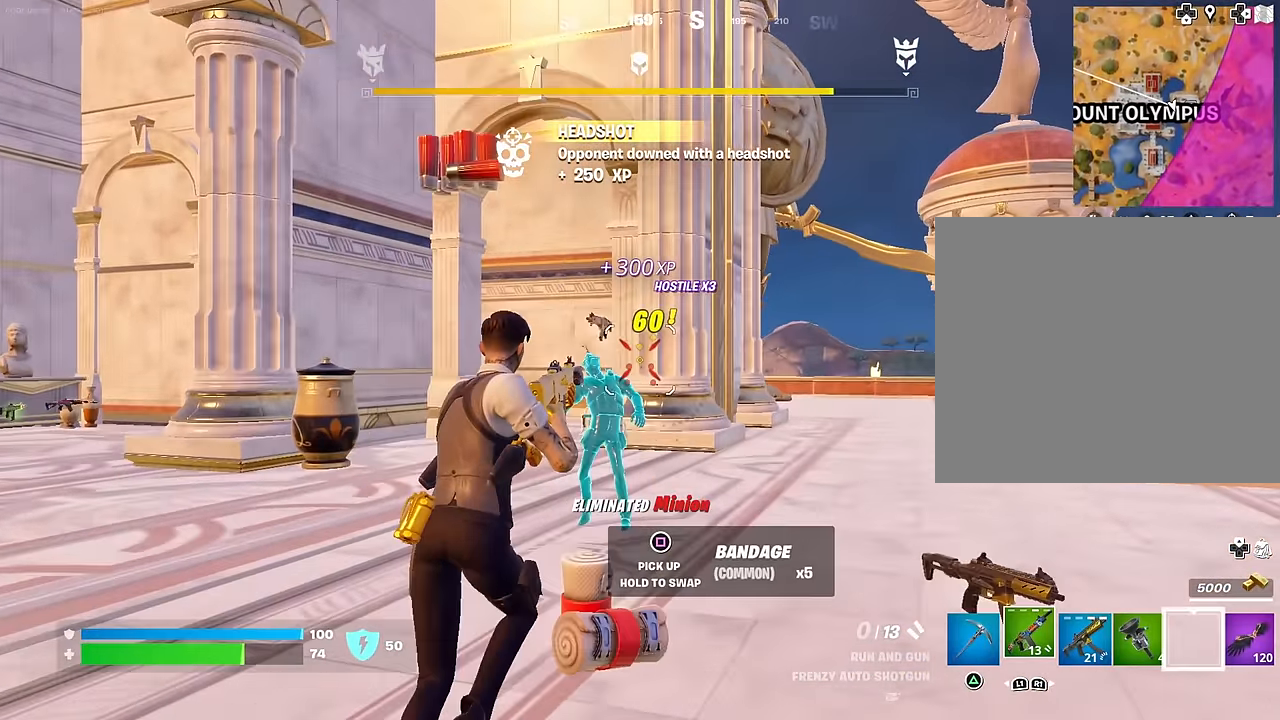
{"buttons": [], "left_stick": "right", "right_stick": "right", "events": [[17, "left_stick", "up-left"], [117, "right_stick", "down-right"], [167, "right_stick", "right"], [267, "left_stick", "down-left"], [367, "left_stick", "down-right"], [433, "left_stick", "right"]]}
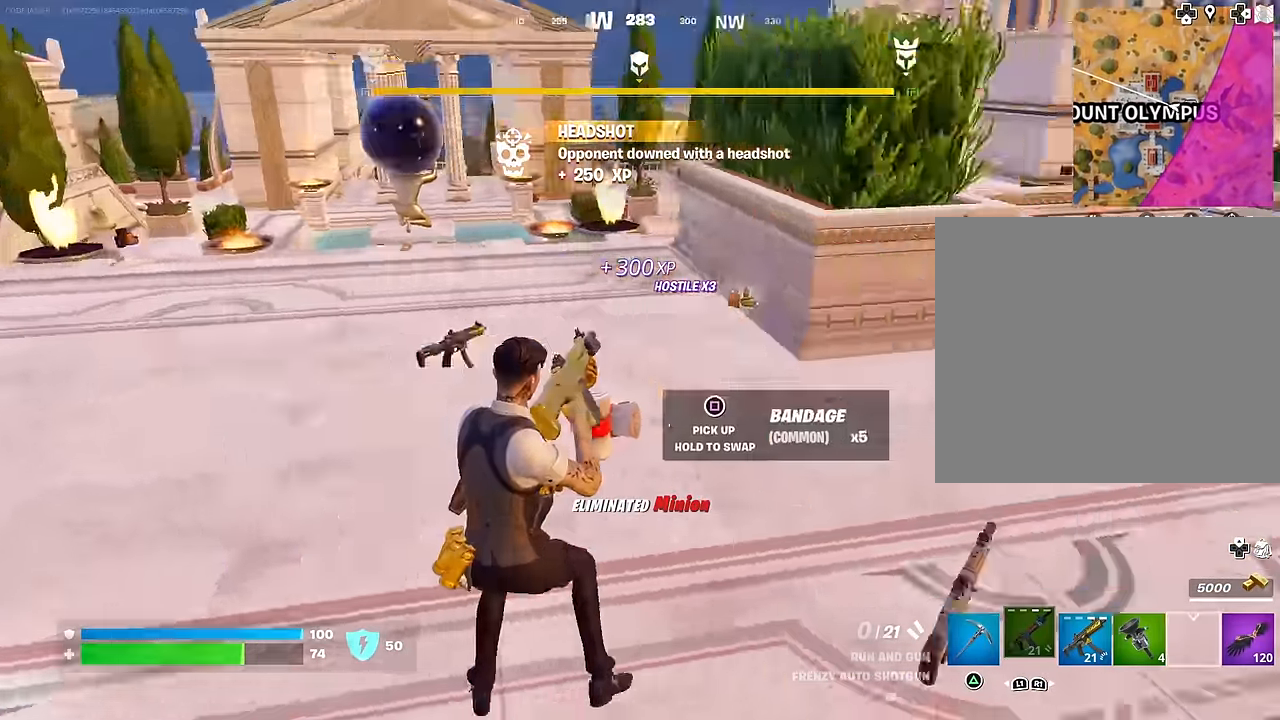
{"buttons": [], "left_stick": "up", "right_stick": "center", "events": [[17, "left_stick", "up-right"], [83, "right_stick", "center"], [317, "left_stick", "up"]]}
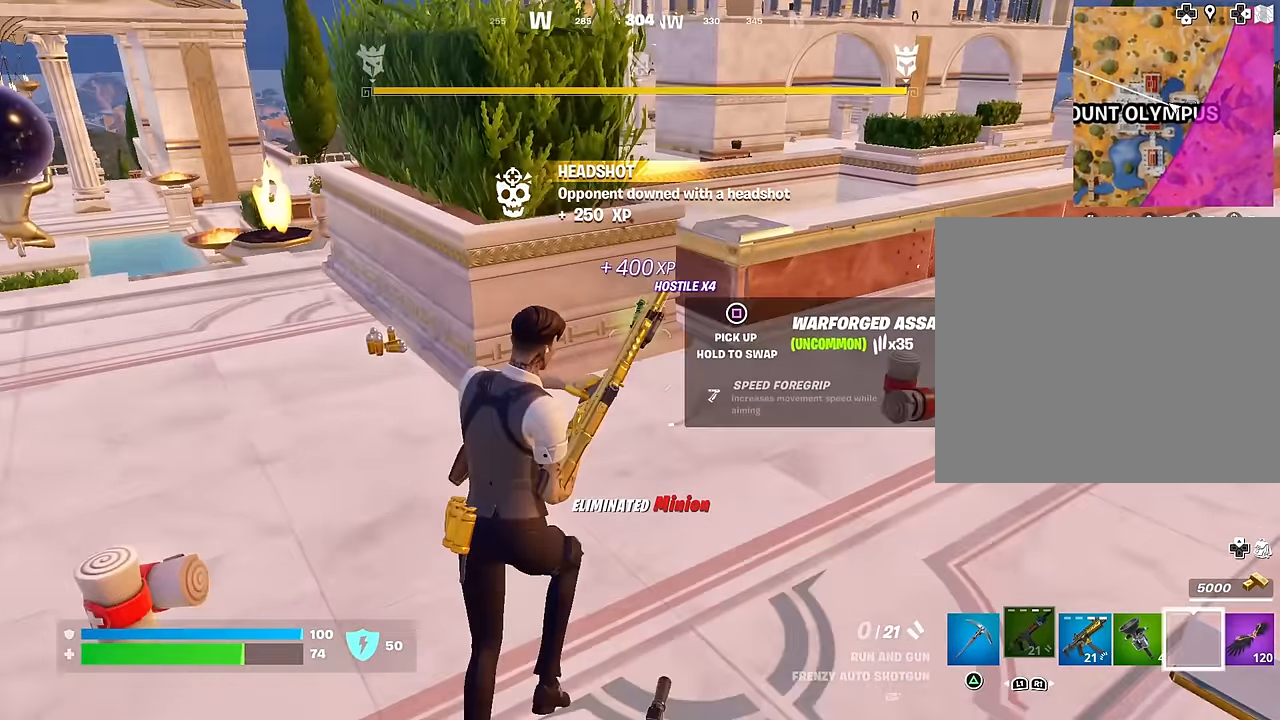
{"buttons": [], "left_stick": "up-left", "right_stick": "center", "events": [[50, "SQUARE", "down"], [150, "SQUARE", "up"], [183, "left_stick", "up-left"]]}
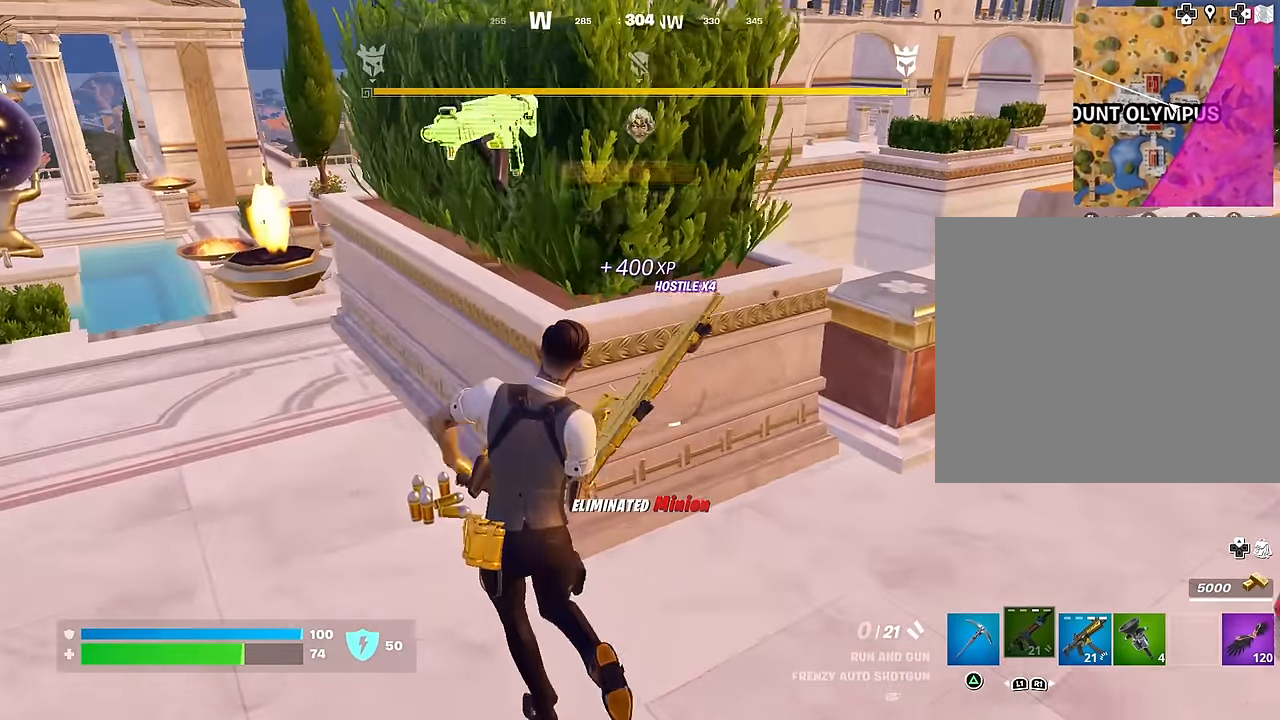
{"buttons": [], "left_stick": "center", "right_stick": "center", "events": [[133, "left_stick", "right"], [217, "right_stick", "up-right"], [300, "right_stick", "center"], [317, "left_stick", "center"], [383, "CROSS", "down"], [467, "CROSS", "up"]]}
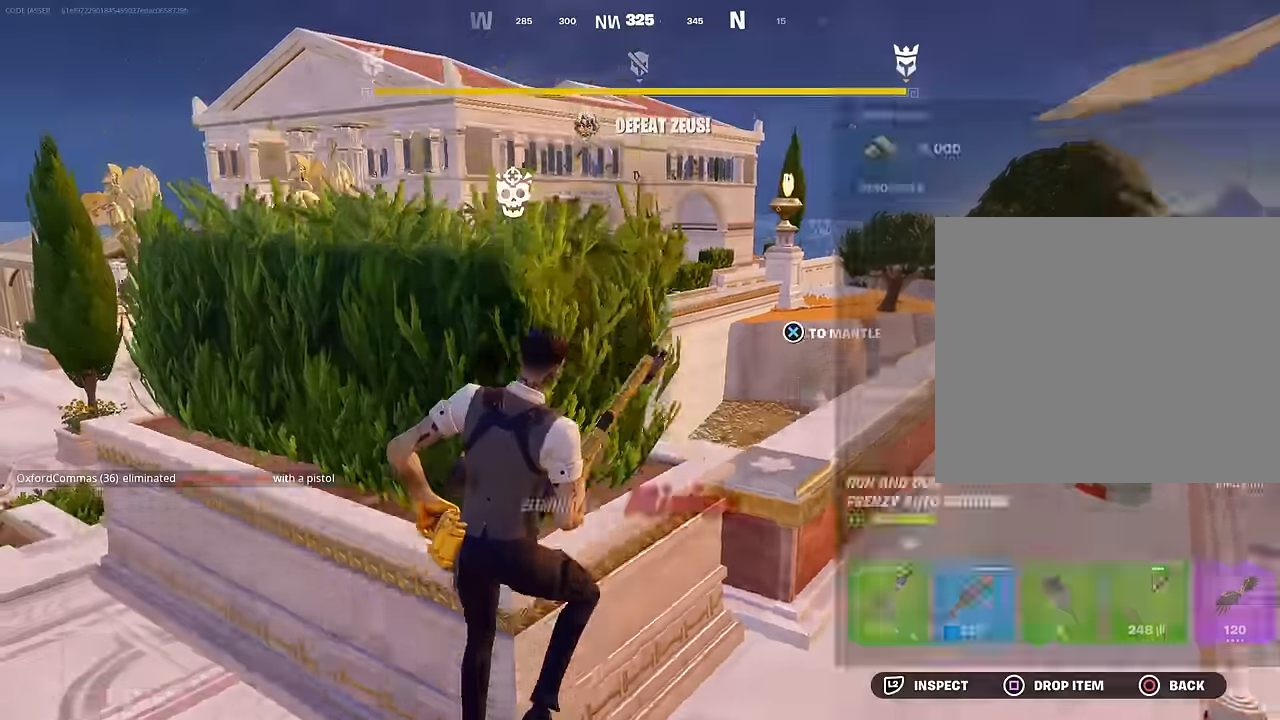
{"buttons": ["DPAD_RIGHT"], "left_stick": "center", "right_stick": "center", "events": [[17, "DPAD_UP", "down"], [50, "DPAD_UP", "up"], [133, "DPAD_RIGHT", "down"], [233, "DPAD_RIGHT", "up"], [350, "DPAD_RIGHT", "down"], [383, "DPAD_RIGHT", "up"], [400, "CROSS", "down"], [483, "CROSS", "up"], [500, "DPAD_RIGHT", "down"]]}
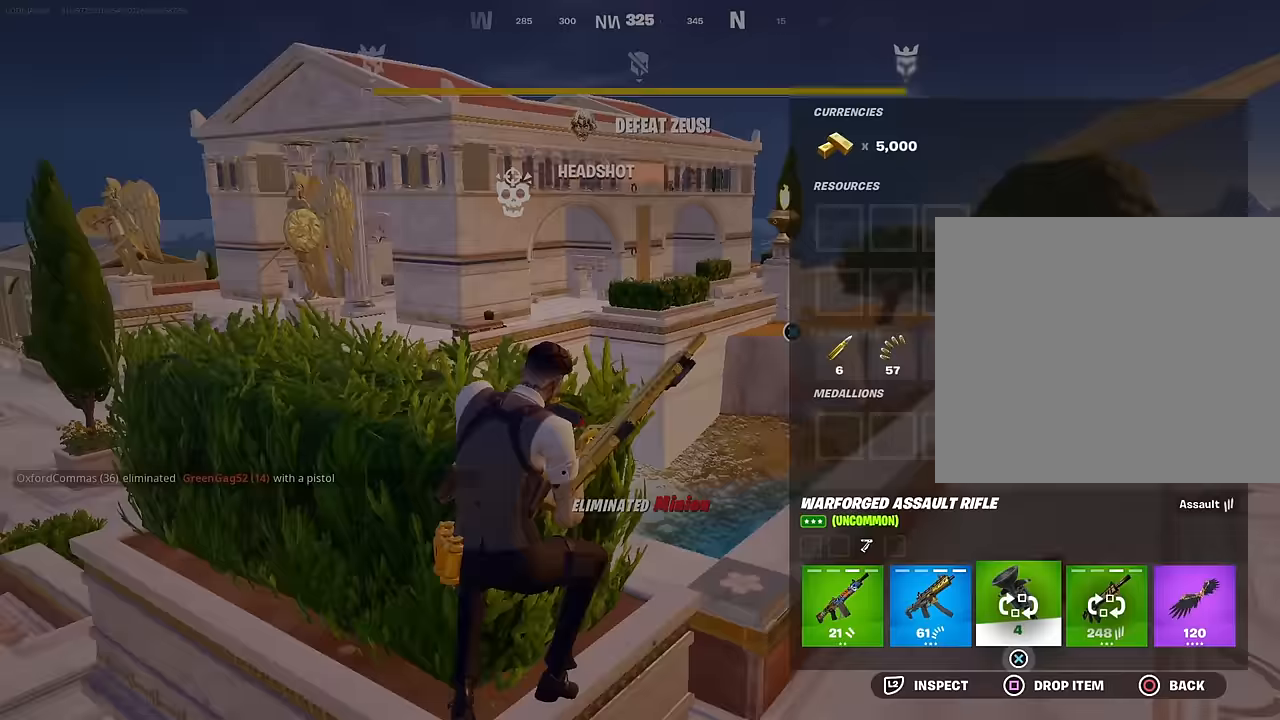
{"buttons": [], "left_stick": "up-right", "right_stick": "center", "events": [[33, "CROSS", "down"], [33, "DPAD_RIGHT", "up"], [117, "CROSS", "up"], [150, "CIRCLE", "down"], [200, "left_stick", "up-right"], [233, "CIRCLE", "up"], [350, "right_stick", "right"], [467, "right_stick", "center"]]}
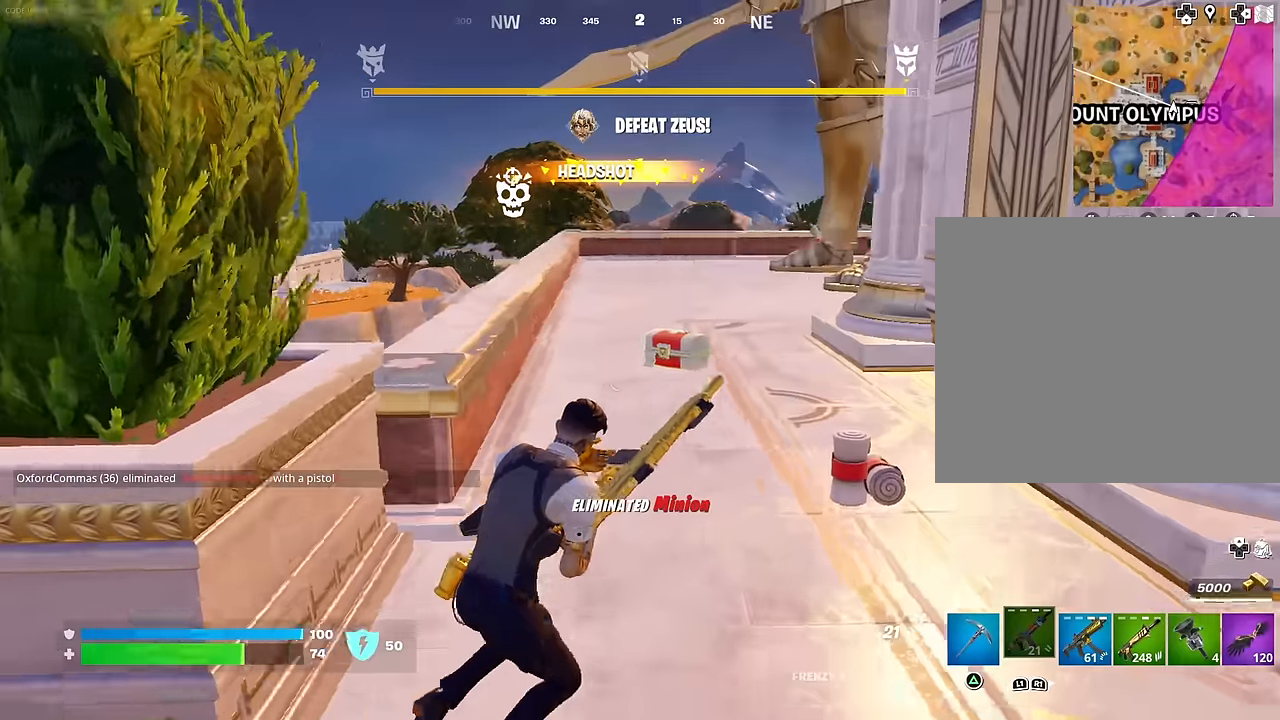
{"buttons": [], "left_stick": "up-right", "right_stick": "left", "events": [[217, "right_stick", "left"]]}
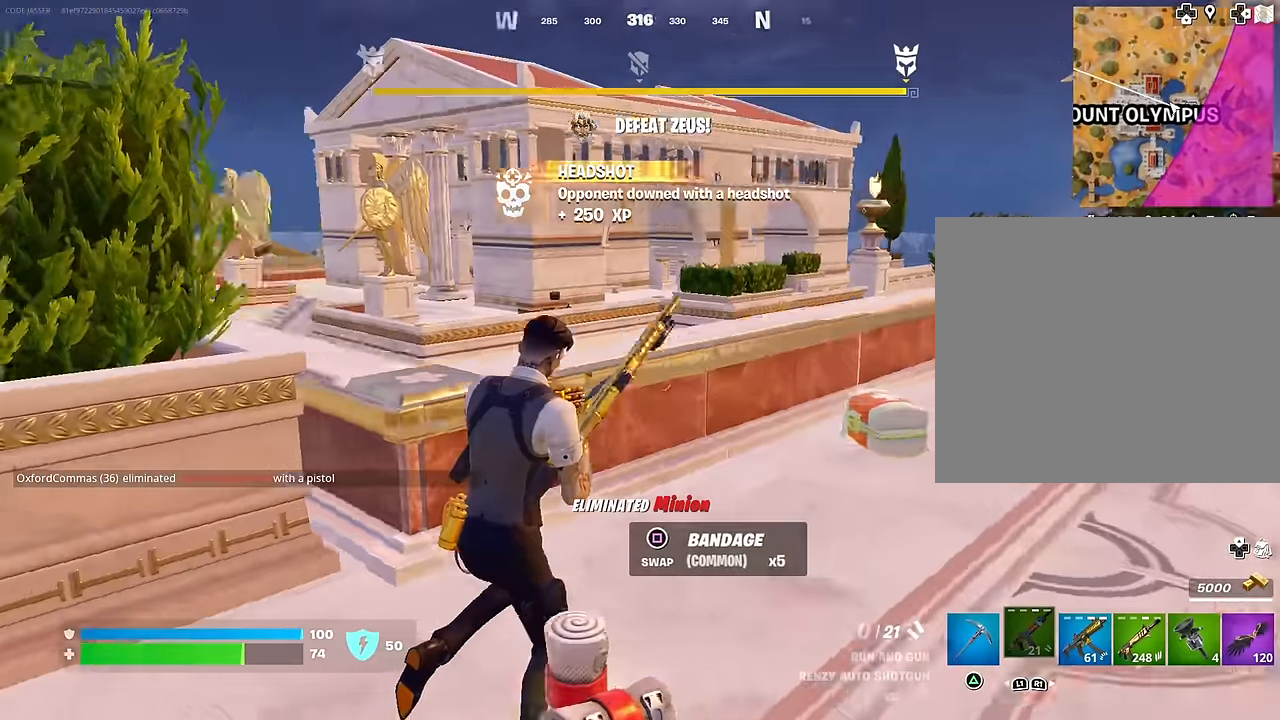
{"buttons": [], "left_stick": "down-left", "right_stick": "center", "events": [[67, "right_stick", "center"], [250, "left_stick", "center"], [300, "left_stick", "down"], [383, "left_stick", "down-left"]]}
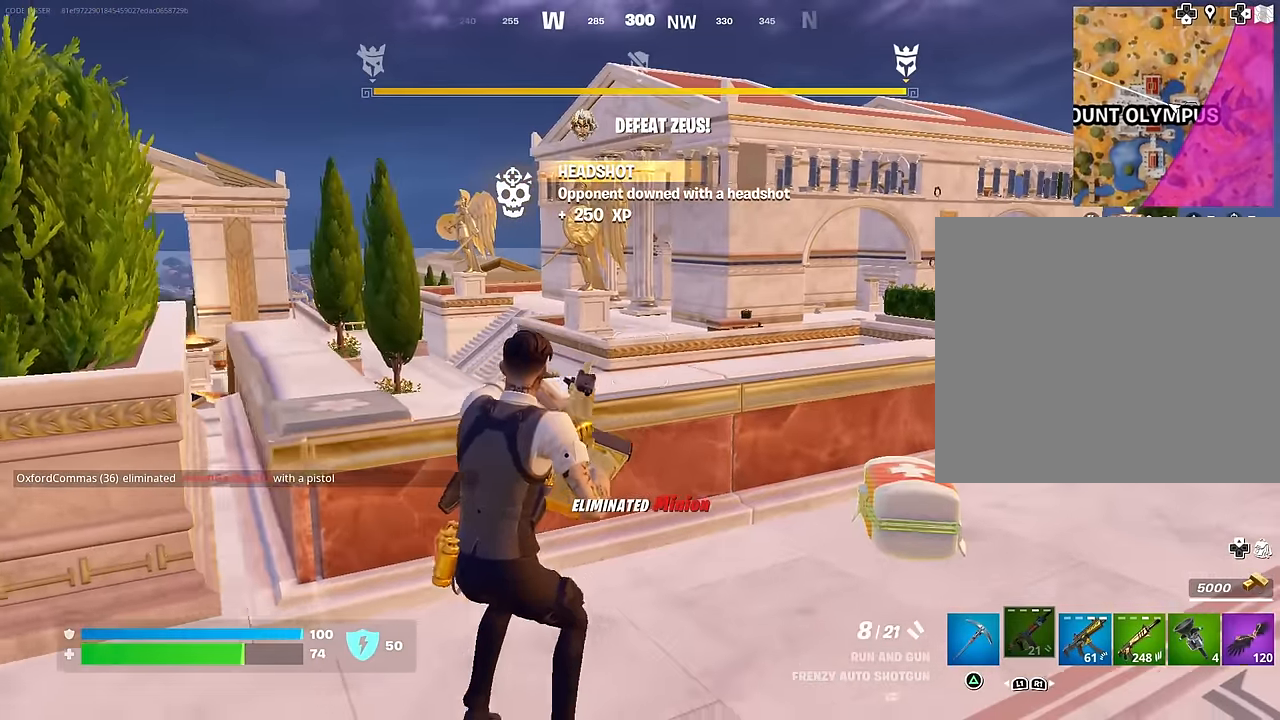
{"buttons": [], "left_stick": "left", "right_stick": "center", "events": [[300, "left_stick", "left"], [300, "right_stick", "left"], [433, "right_stick", "center"]]}
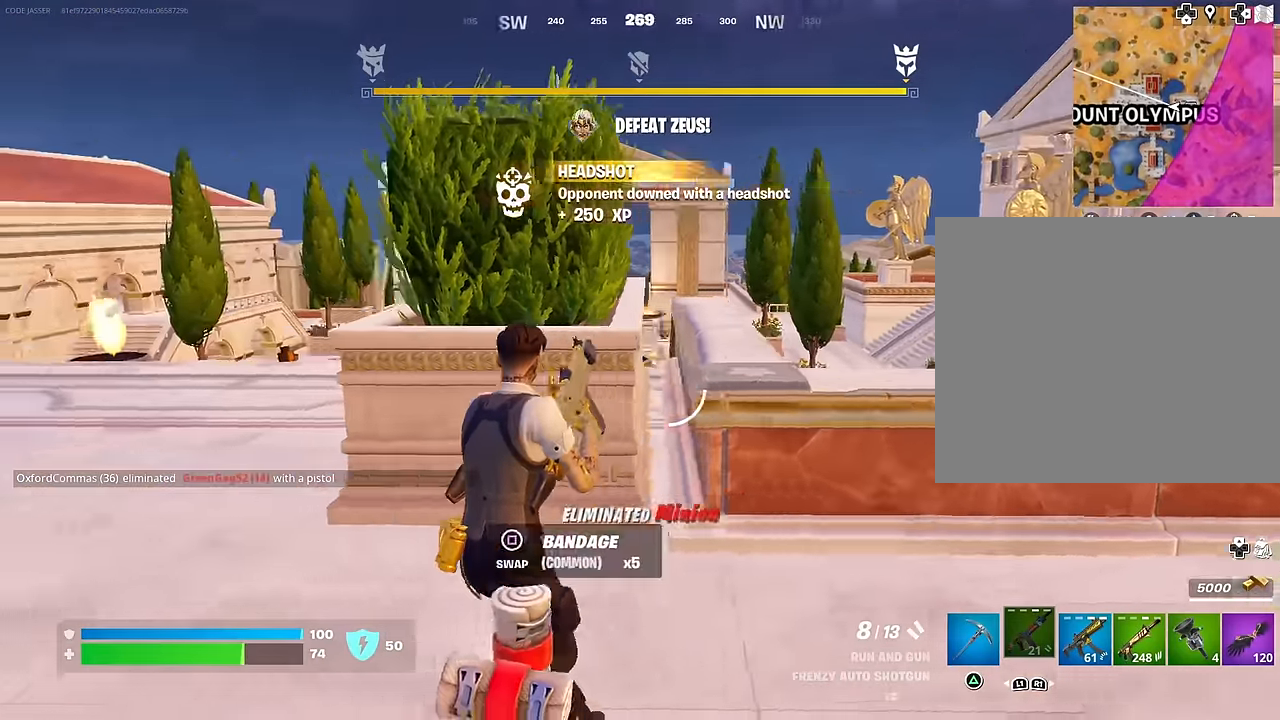
{"buttons": [], "left_stick": "up", "right_stick": "center", "events": [[67, "right_stick", "left"], [83, "left_stick", "up-left"], [183, "L3", "down"], [267, "L3", "up"], [350, "R1", "down"], [350, "left_stick", "up"], [467, "R1", "up"], [467, "right_stick", "center"]]}
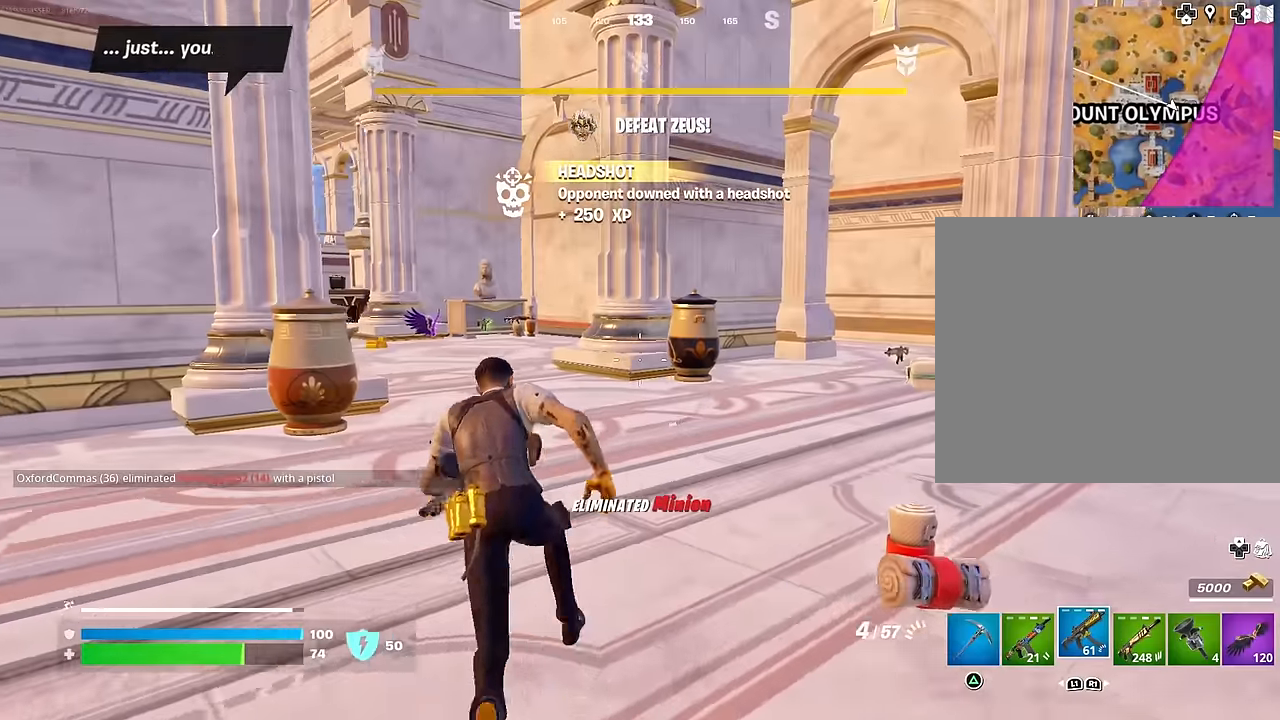
{"buttons": ["R3"], "left_stick": "center", "right_stick": "center", "events": [[100, "right_stick", "left"], [217, "right_stick", "center"], [500, "R3", "down"], [500, "left_stick", "center"]]}